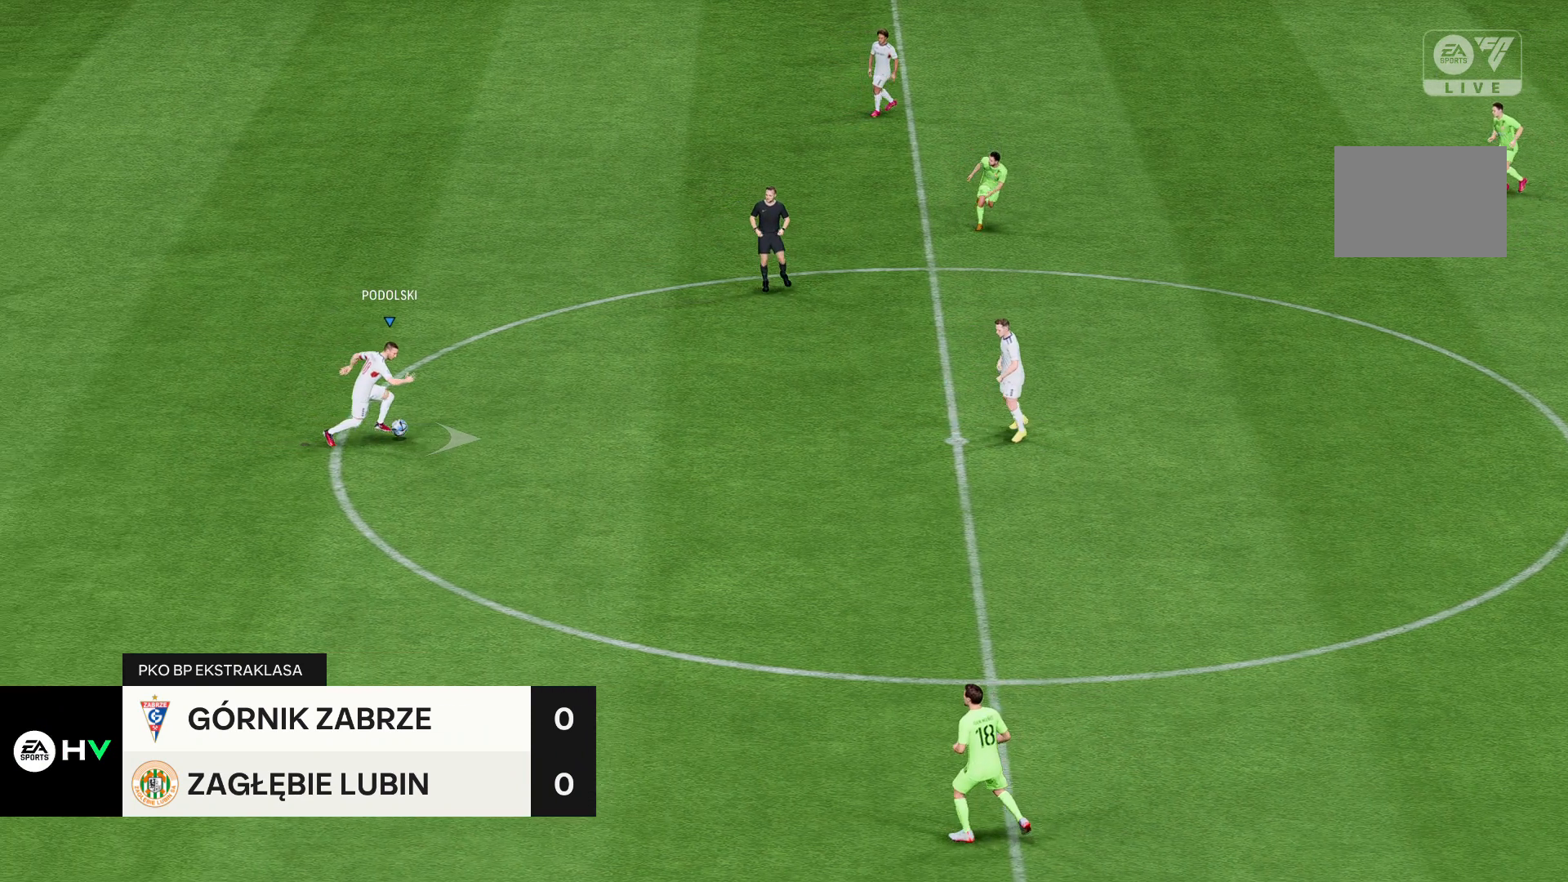
Gameplay with a controller (Xbox layout); each line is a JSON object with the inputs held at the frame after it. "events" lists button and stick changes between this image and that frame as [ms after this image, input, new state], when the widget could be followed in between. Not read: L3 R3.
{"buttons": ["R2"], "left_stick": "center", "right_stick": "center", "events": [[36, "R2", "down"]]}
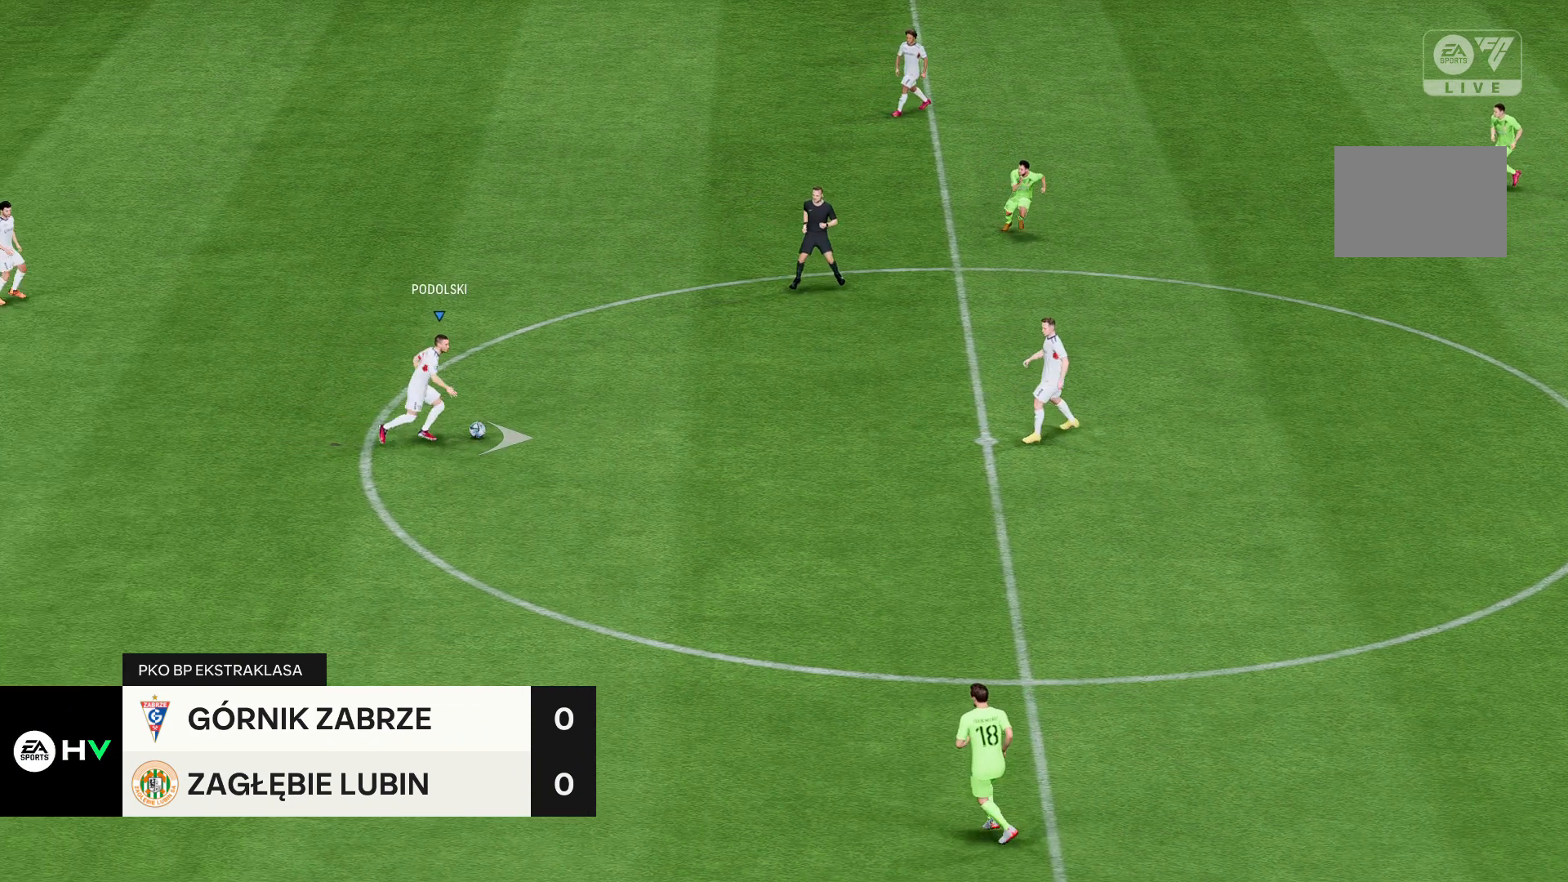
{"buttons": ["R2"], "left_stick": "center", "right_stick": "center", "events": []}
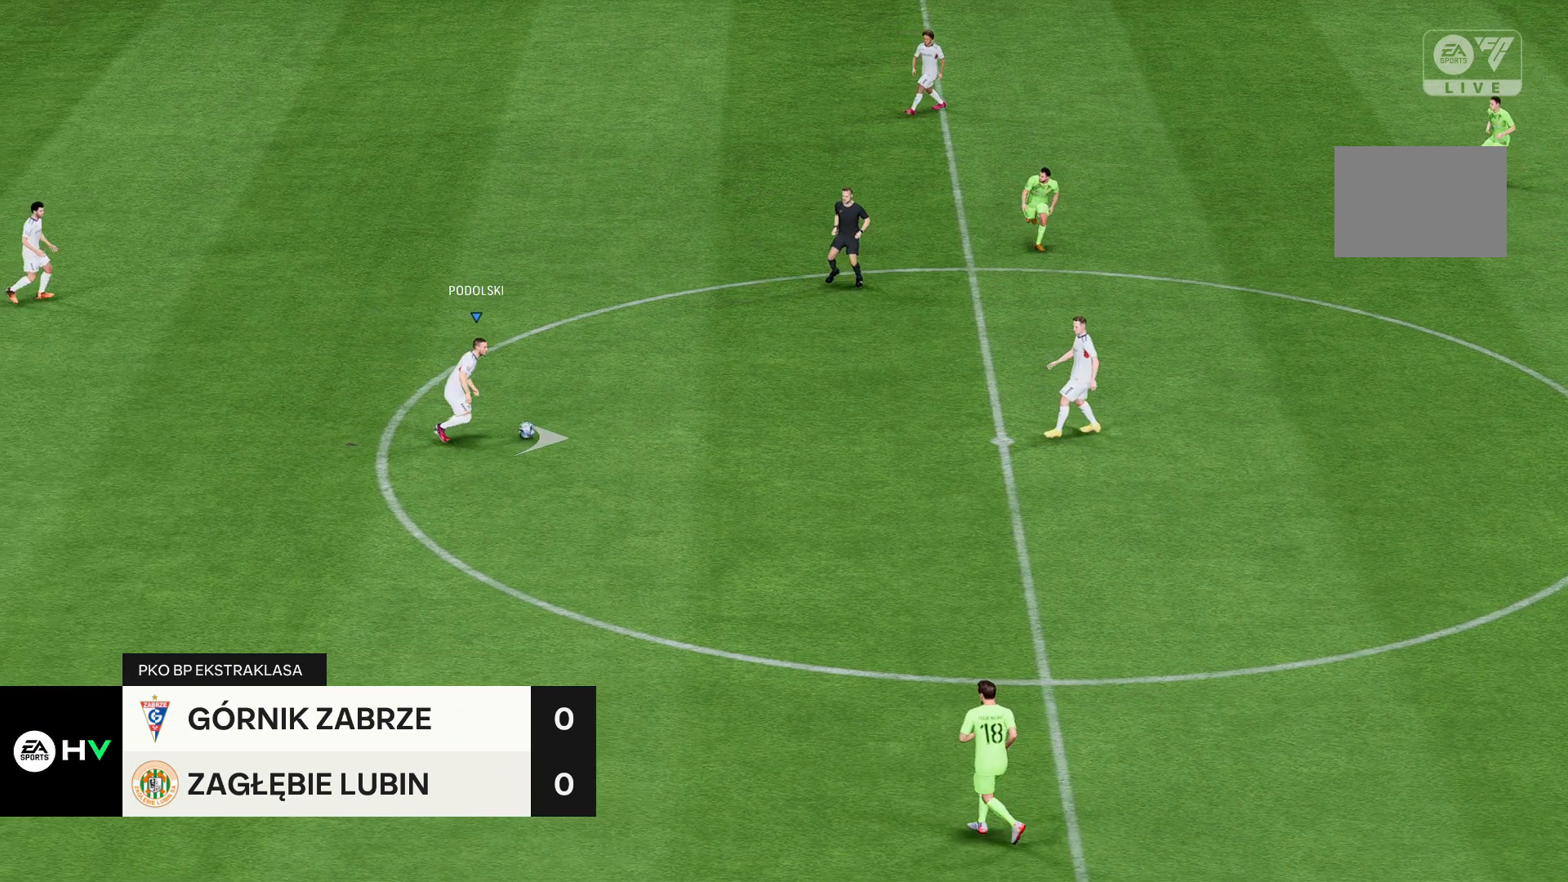
{"buttons": ["R2"], "left_stick": "center", "right_stick": "center", "events": []}
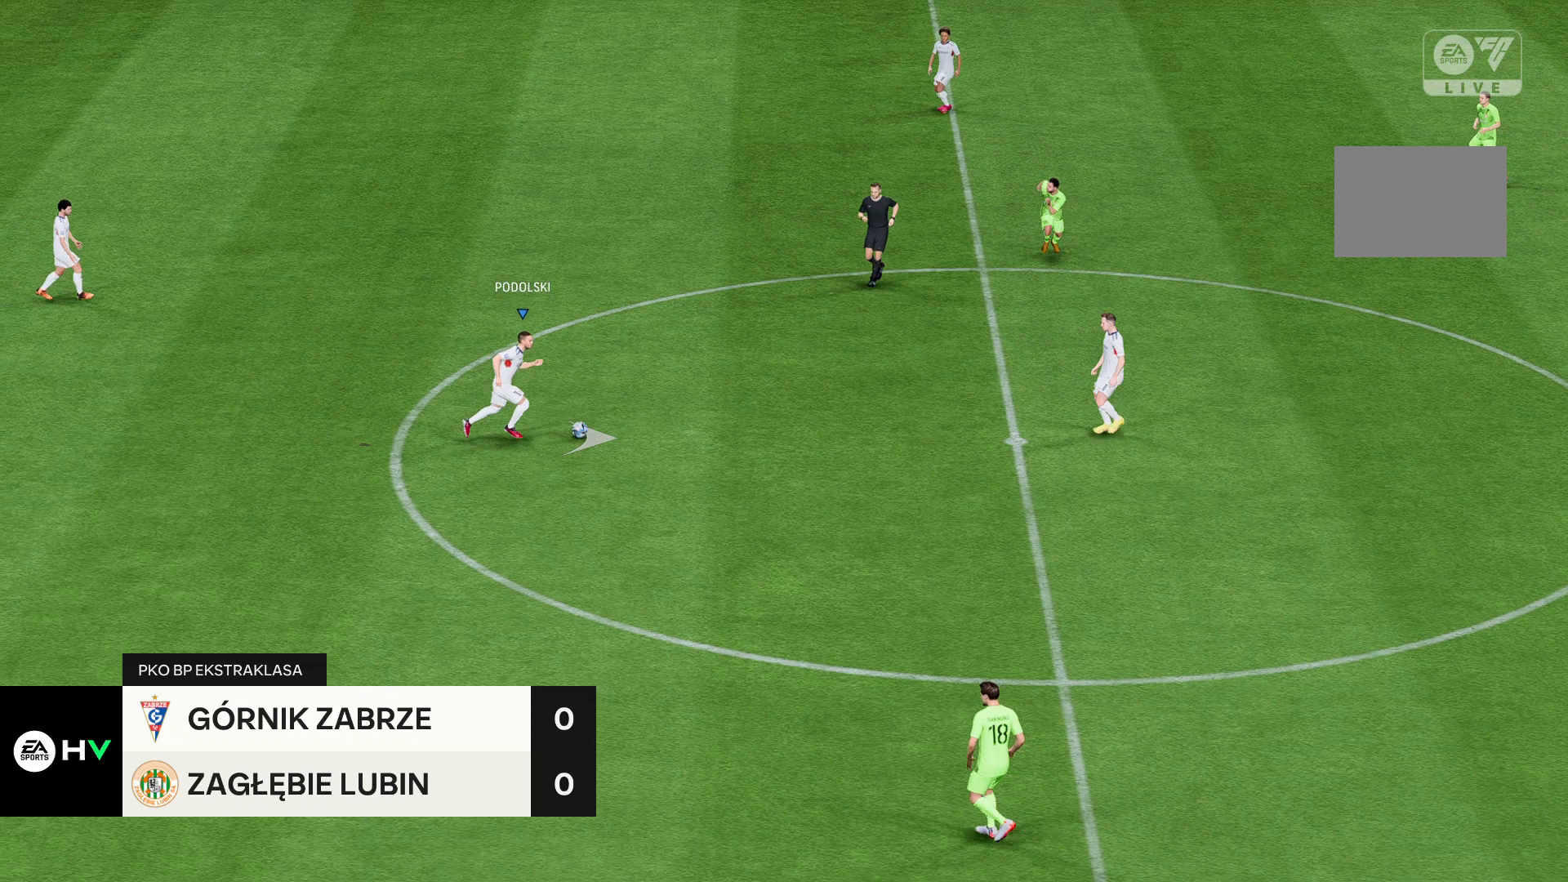
{"buttons": ["R2"], "left_stick": "center", "right_stick": "center", "events": []}
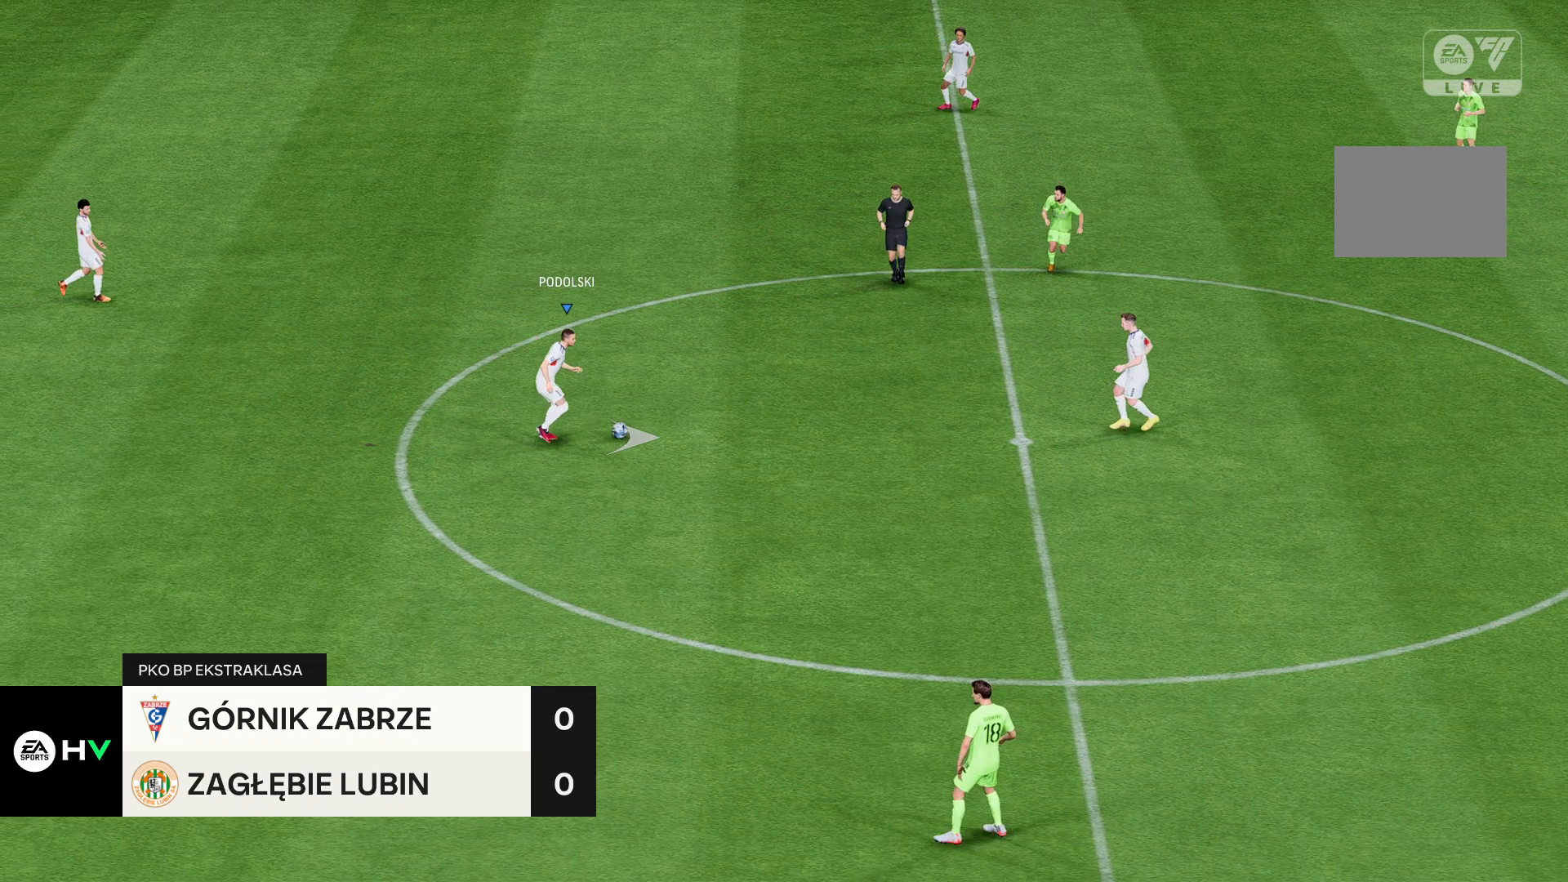
{"buttons": ["R2"], "left_stick": "center", "right_stick": "center", "events": []}
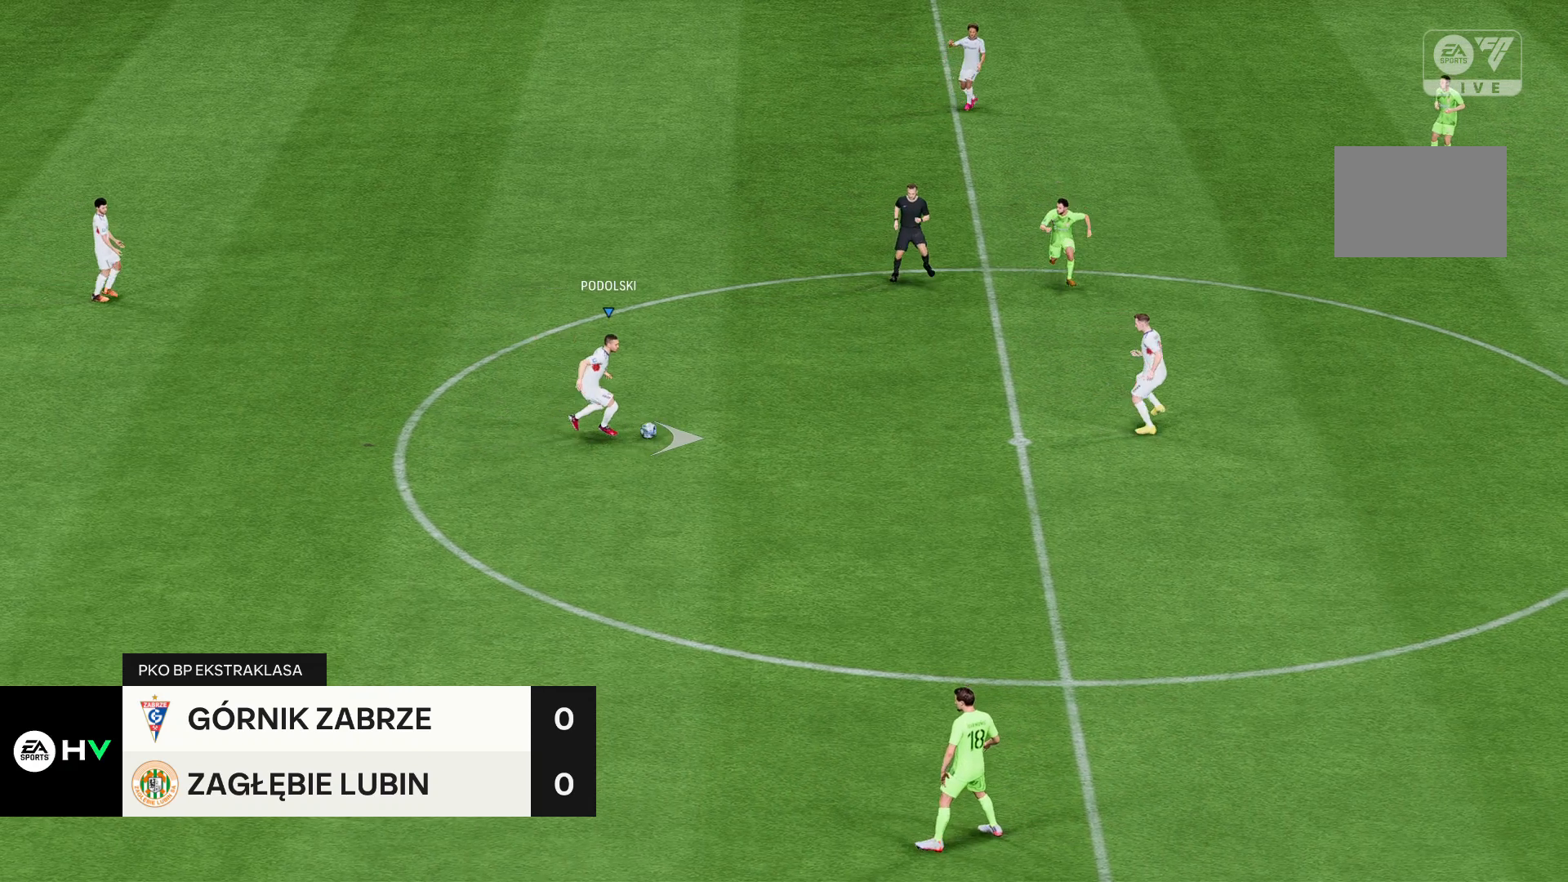
{"buttons": [], "left_stick": "down", "right_stick": "center", "events": [[36, "left_stick", "down"], [143, "R2", "up"]]}
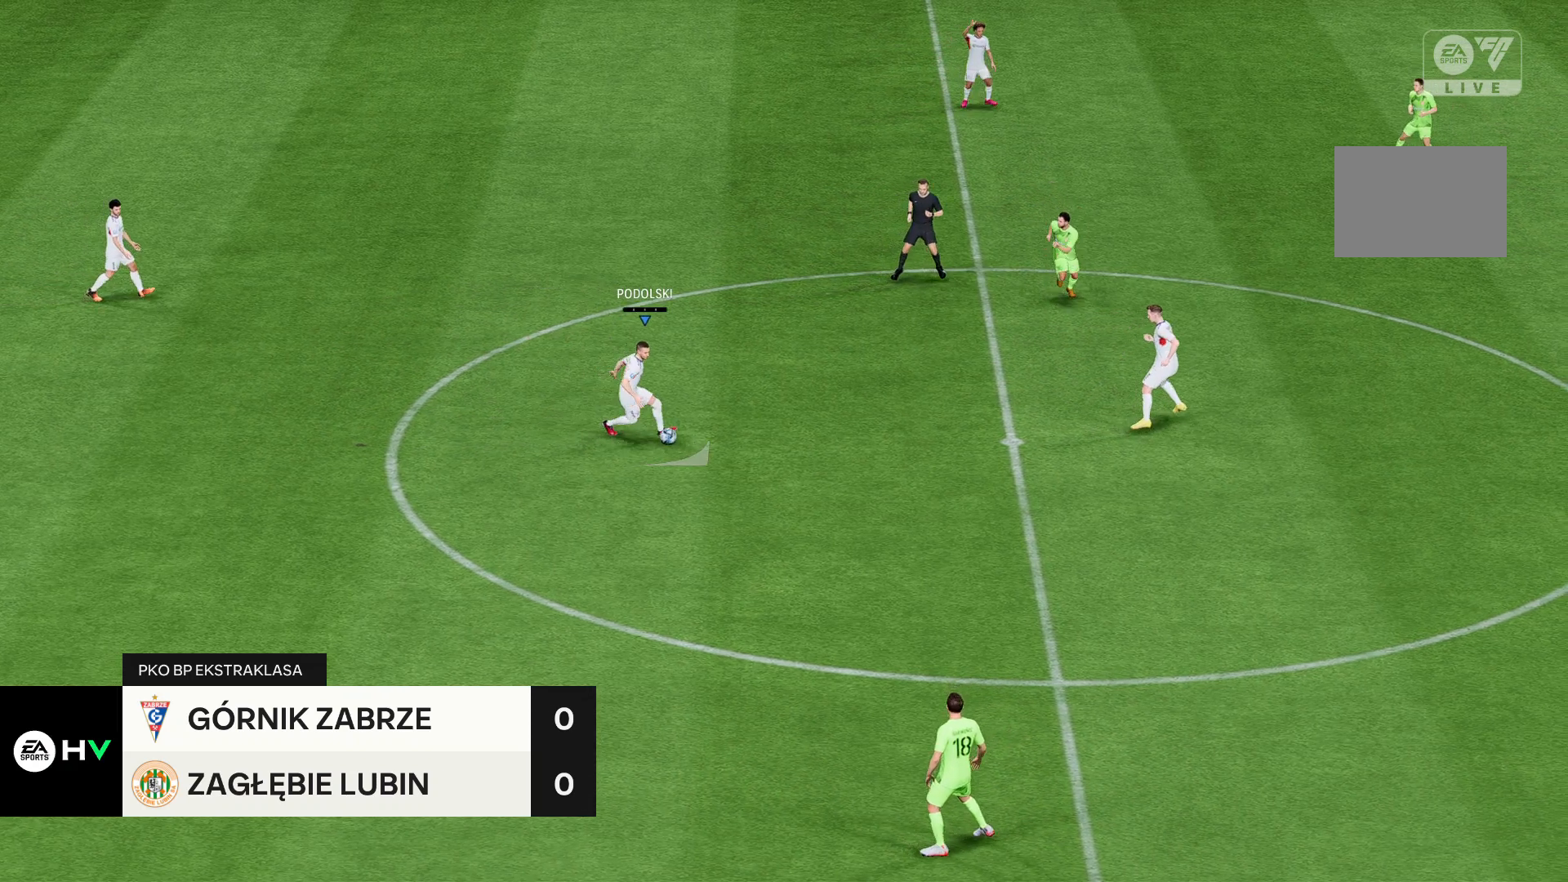
{"buttons": [], "left_stick": "down", "right_stick": "center", "events": []}
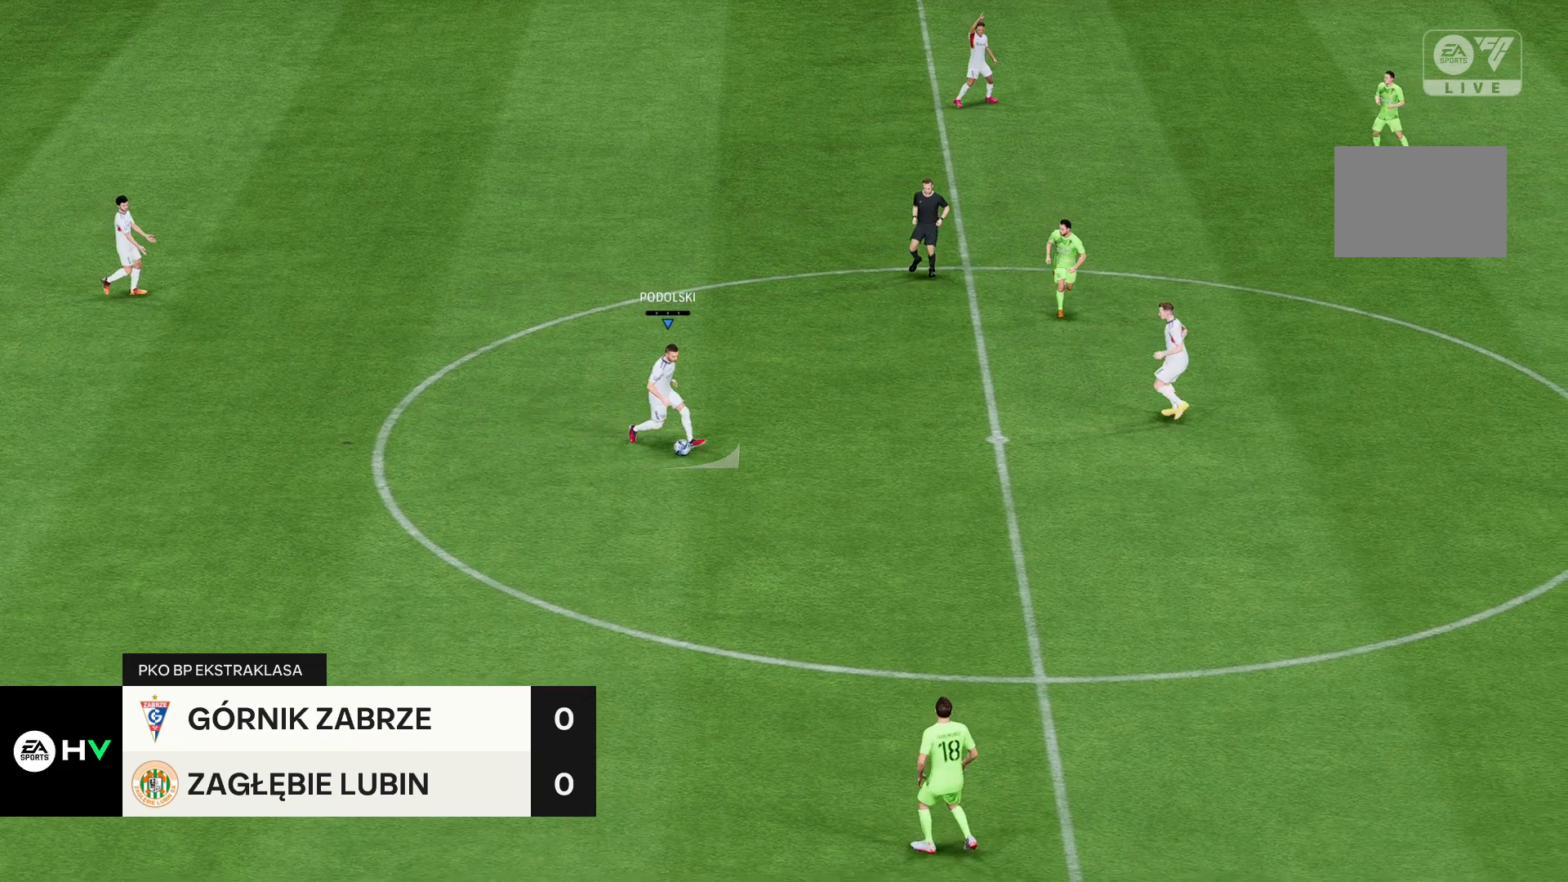
{"buttons": [], "left_stick": "down", "right_stick": "center", "events": []}
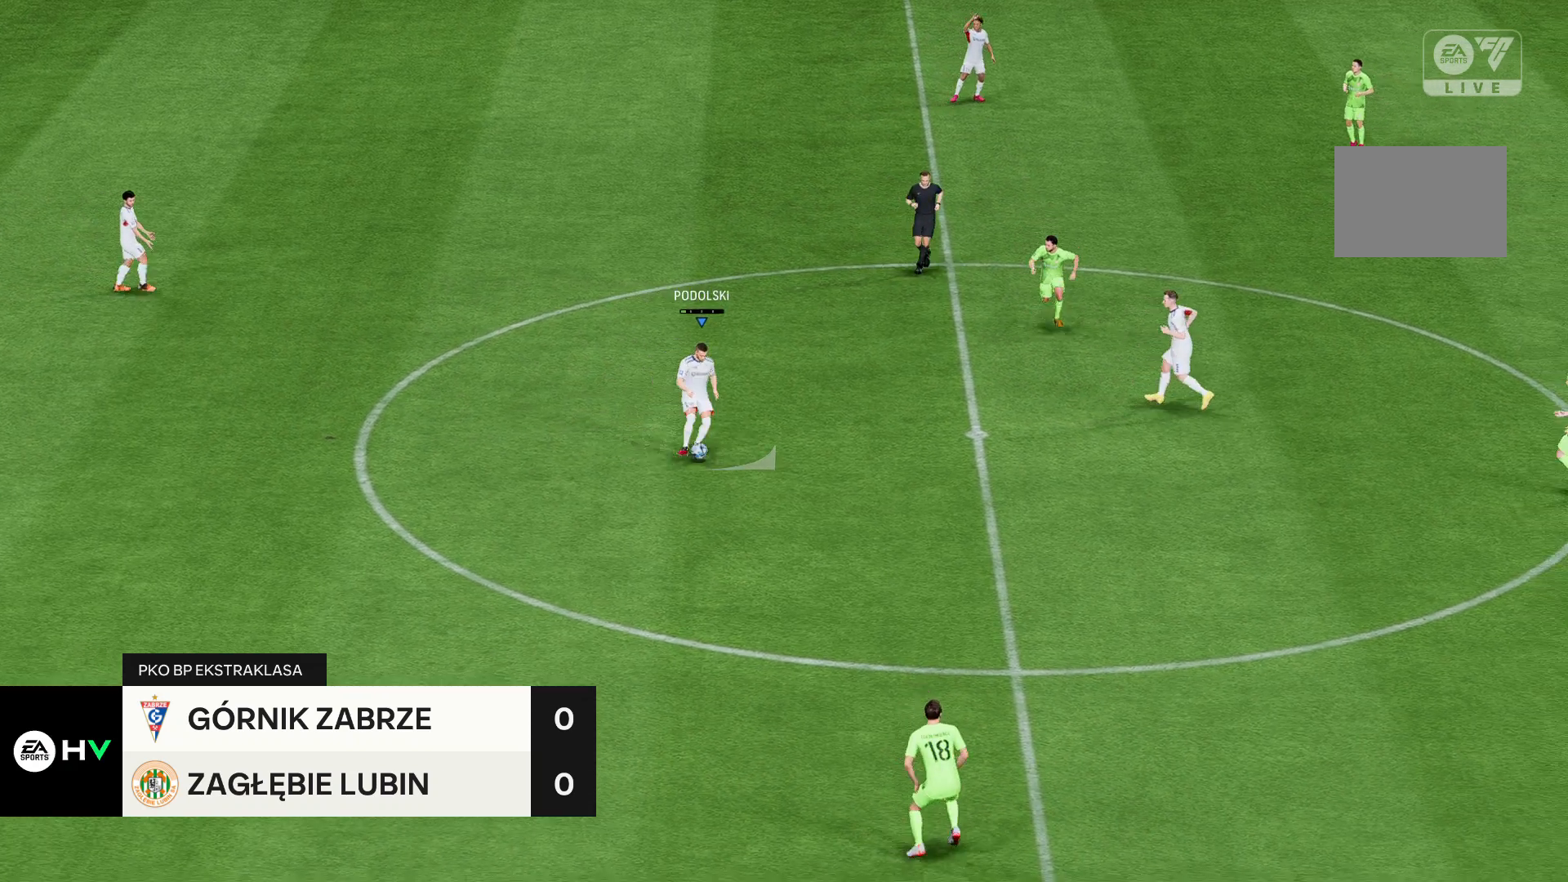
{"buttons": [], "left_stick": "down", "right_stick": "center", "events": []}
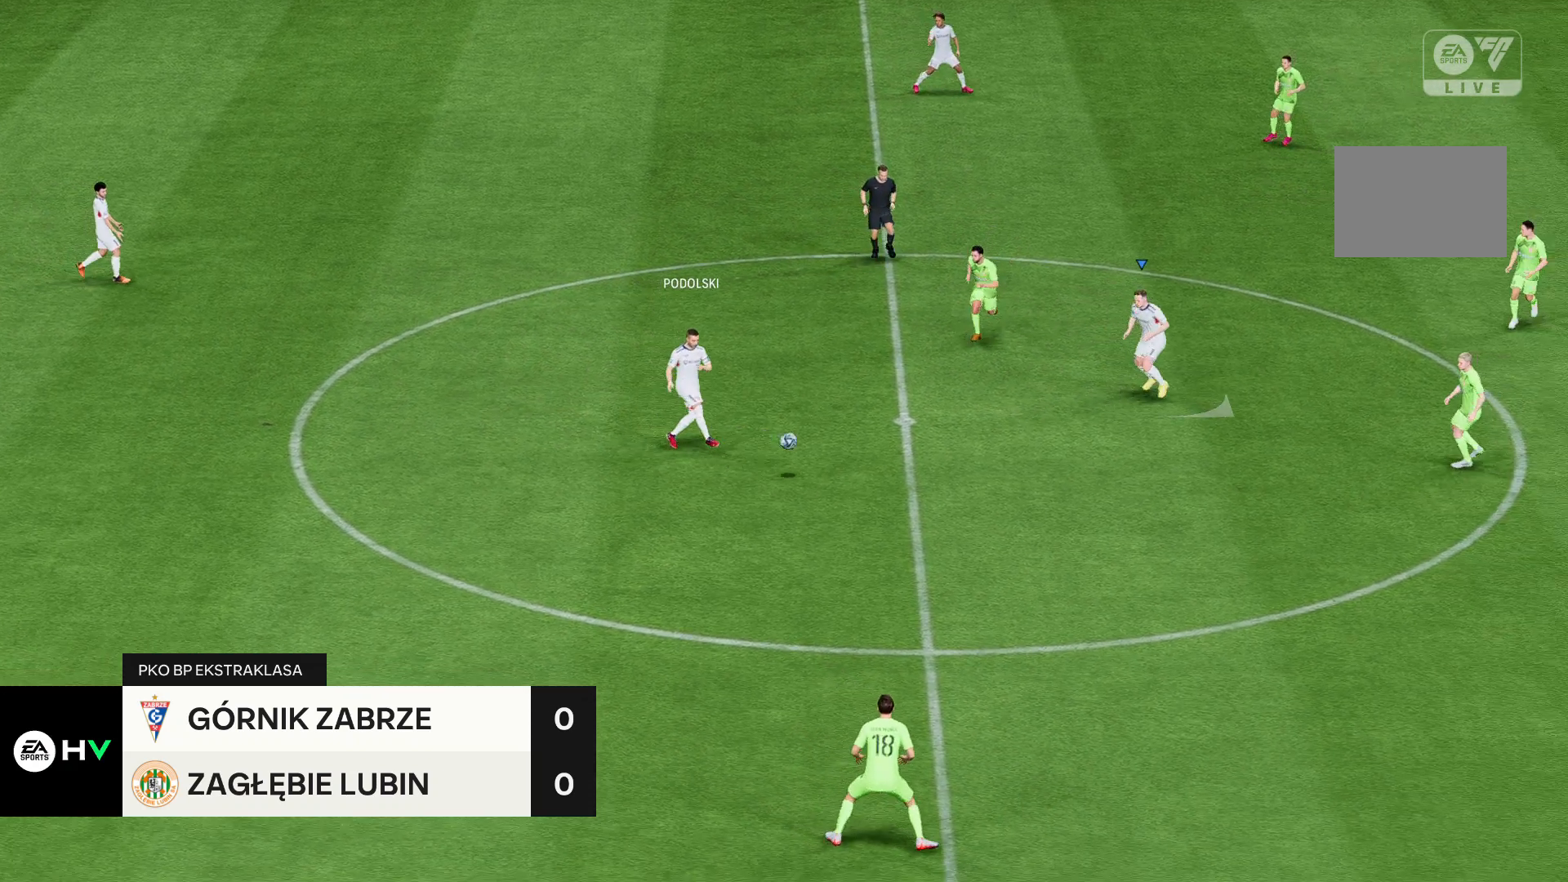
{"buttons": [], "left_stick": "down", "right_stick": "center", "events": []}
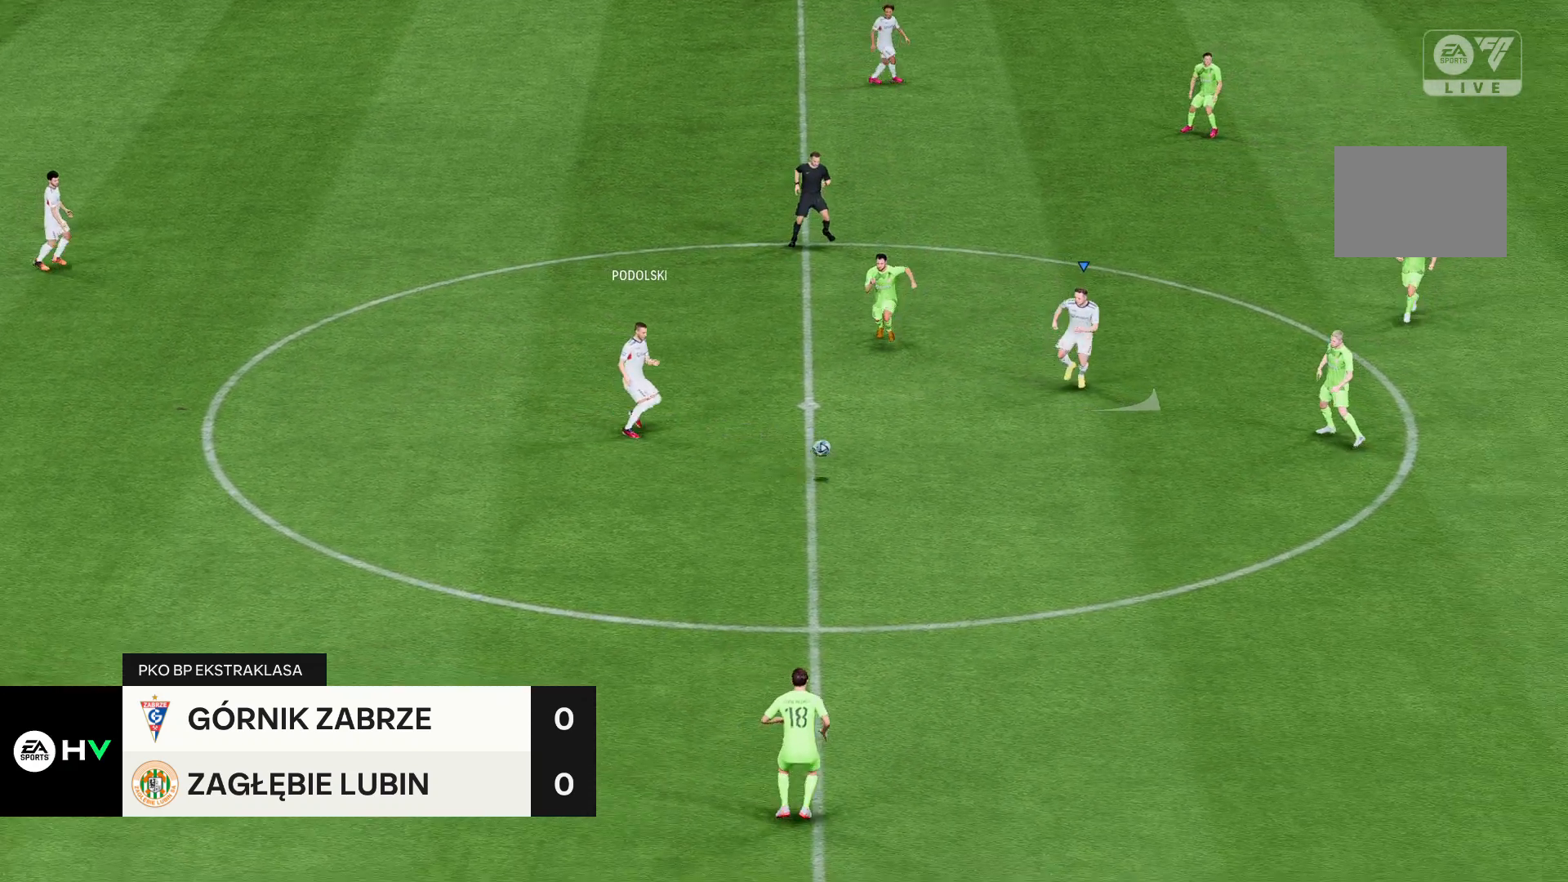
{"buttons": [], "left_stick": "center", "right_stick": "center", "events": [[357, "left_stick", "center"]]}
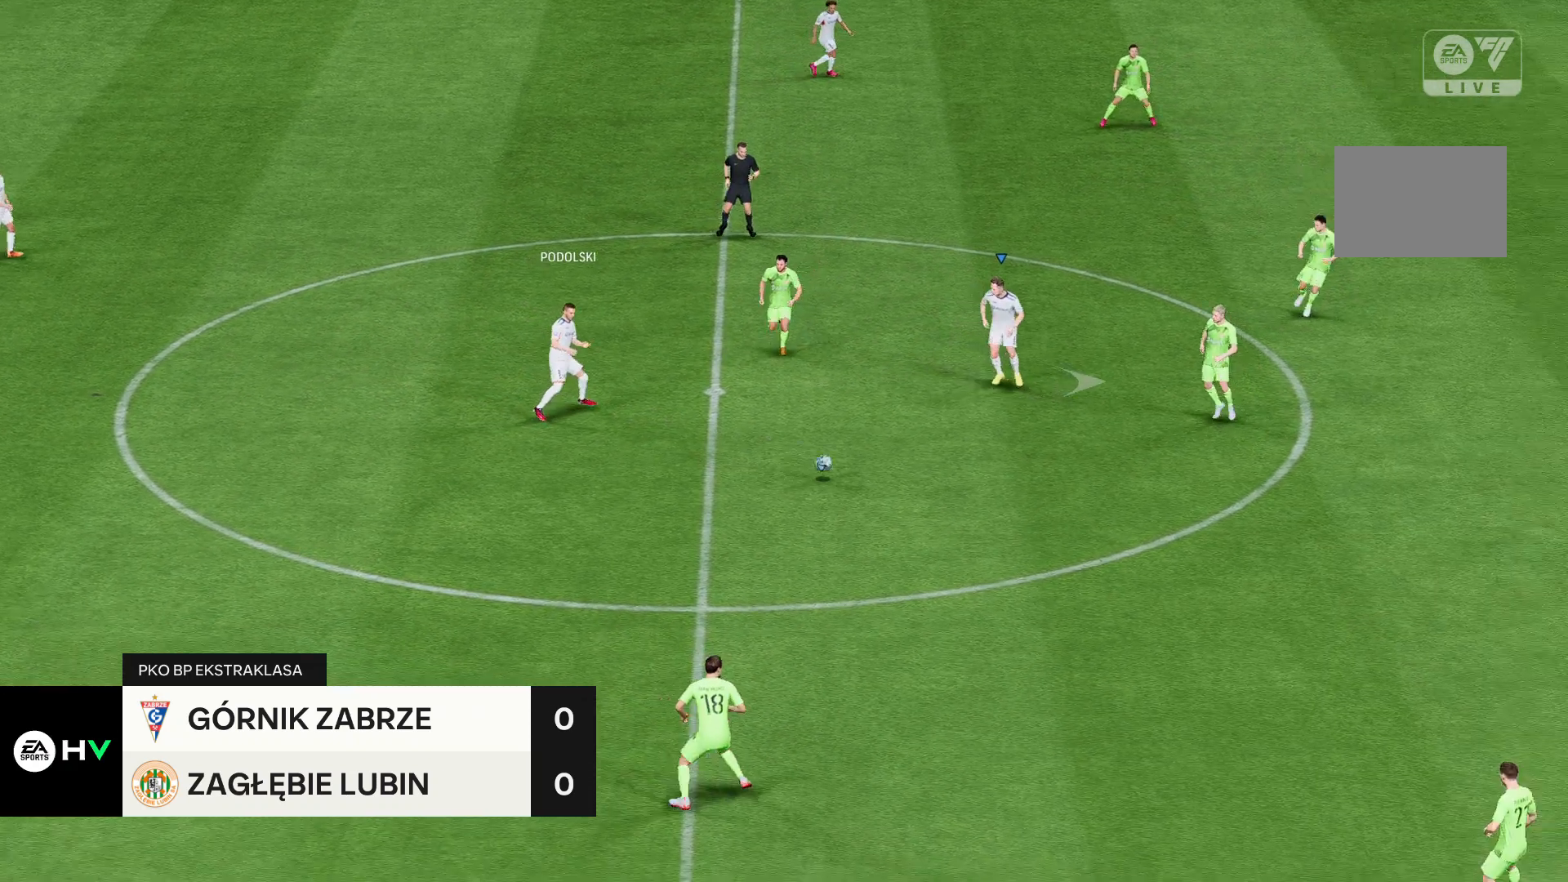
{"buttons": [], "left_stick": "center", "right_stick": "center", "events": []}
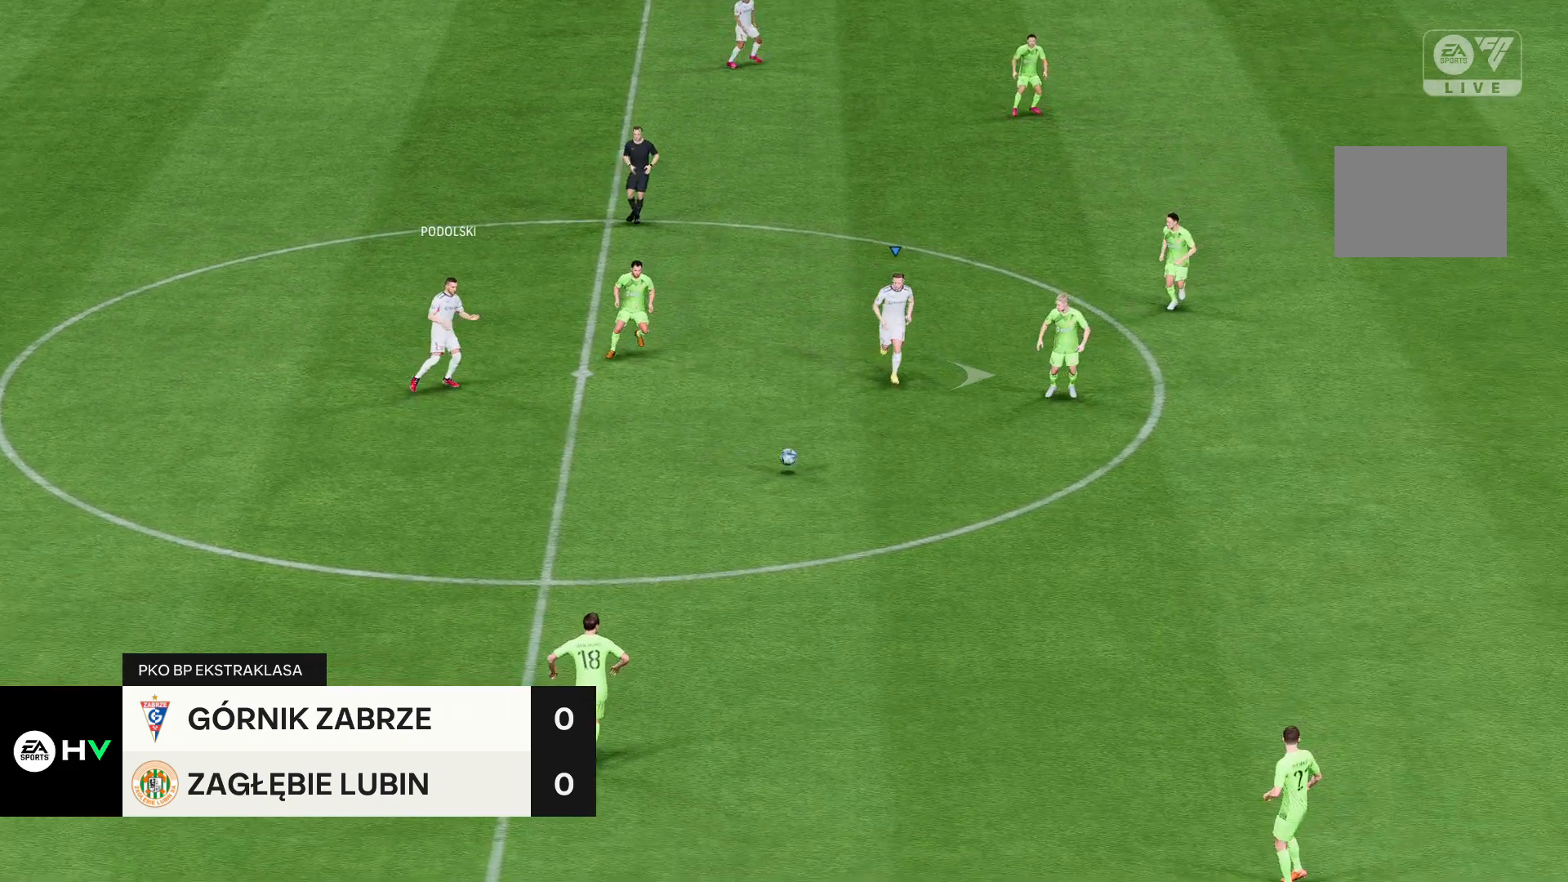
{"buttons": ["R2"], "left_stick": "center", "right_stick": "center", "events": [[464, "R2", "down"]]}
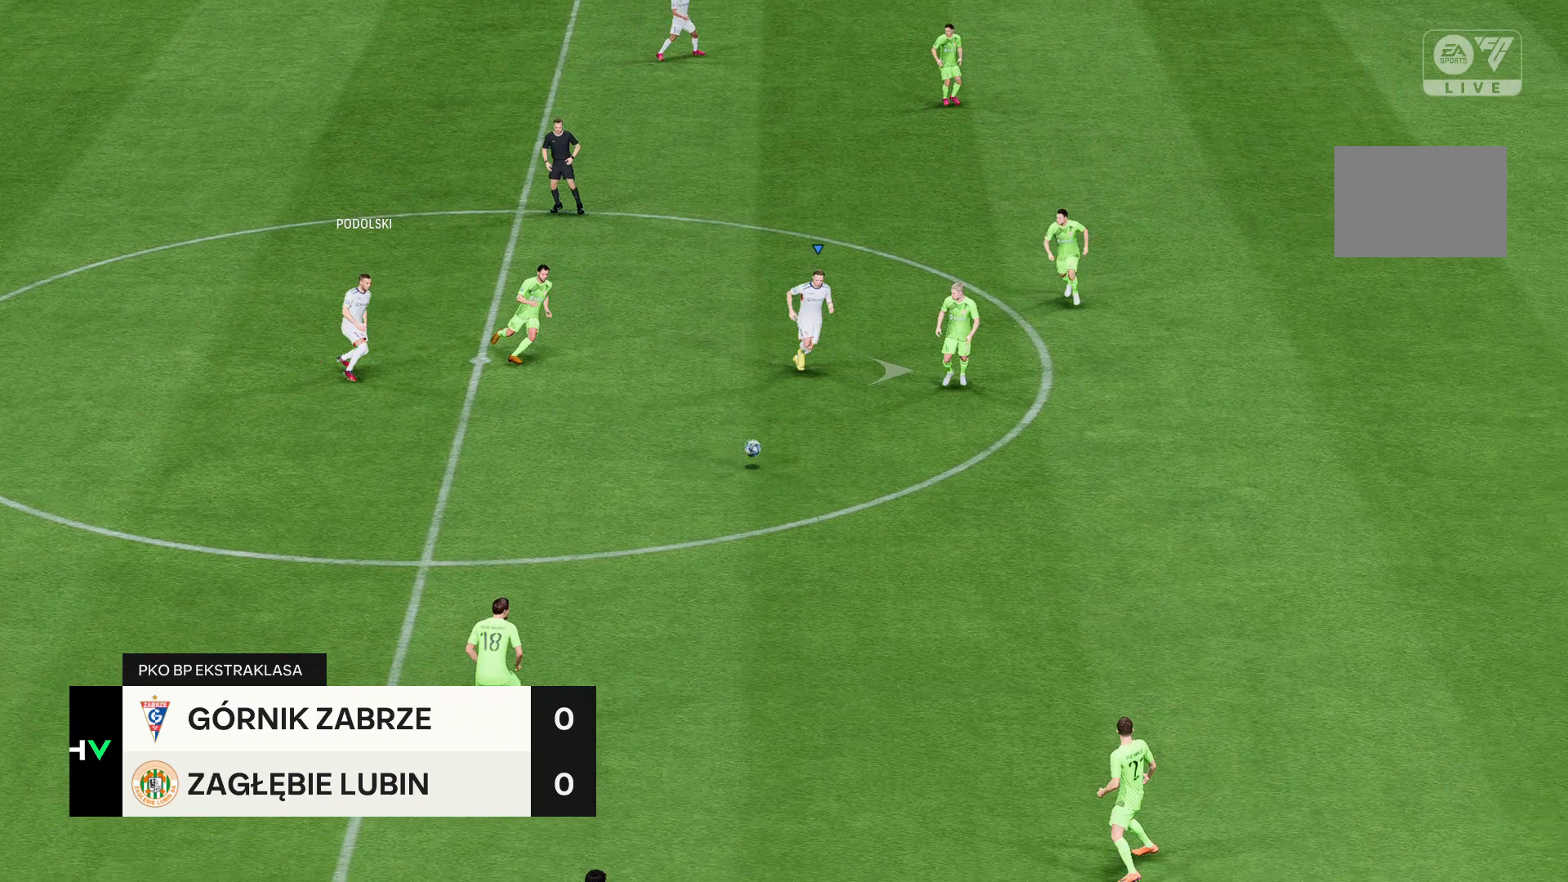
{"buttons": ["R2"], "left_stick": "down", "right_stick": "center", "events": [[107, "left_stick", "down"]]}
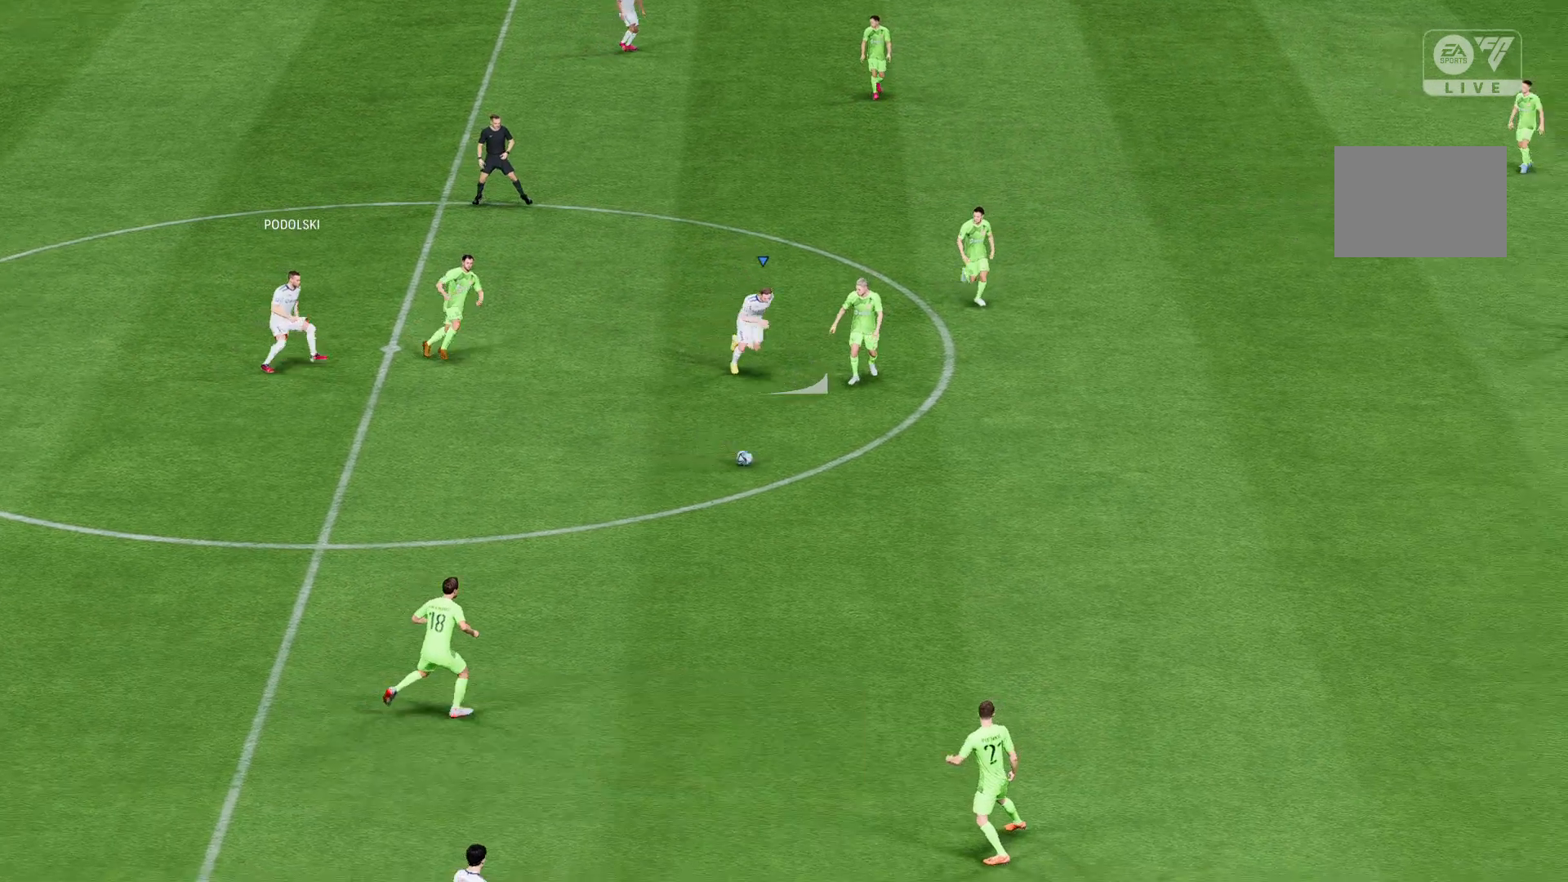
{"buttons": ["R2"], "left_stick": "down", "right_stick": "center", "events": [[321, "R2", "up"], [393, "R2", "down"]]}
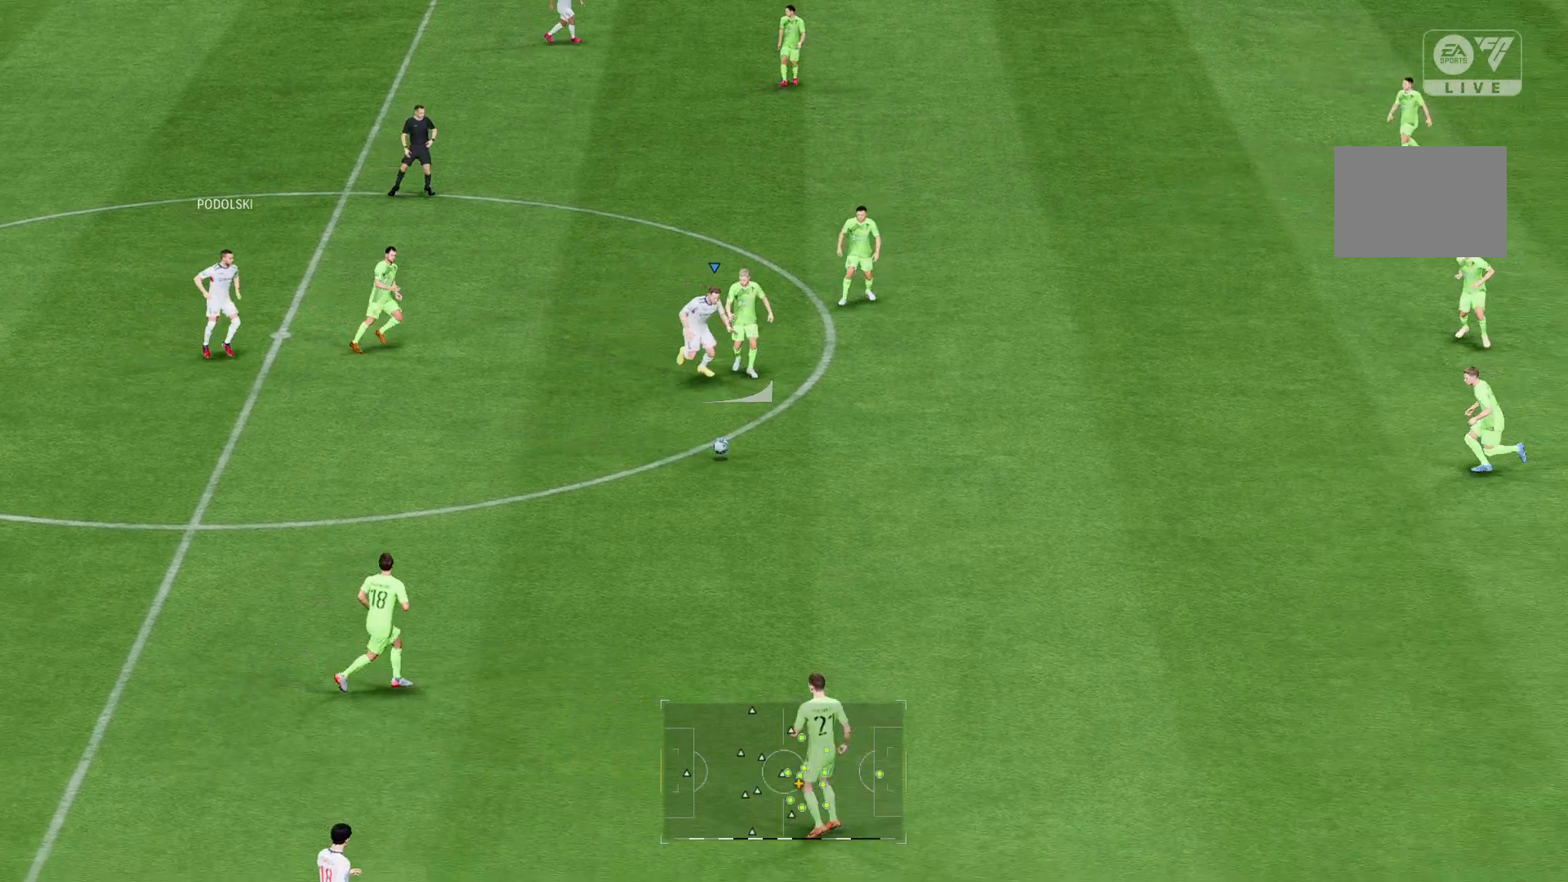
{"buttons": ["R2"], "left_stick": "down", "right_stick": "center", "events": []}
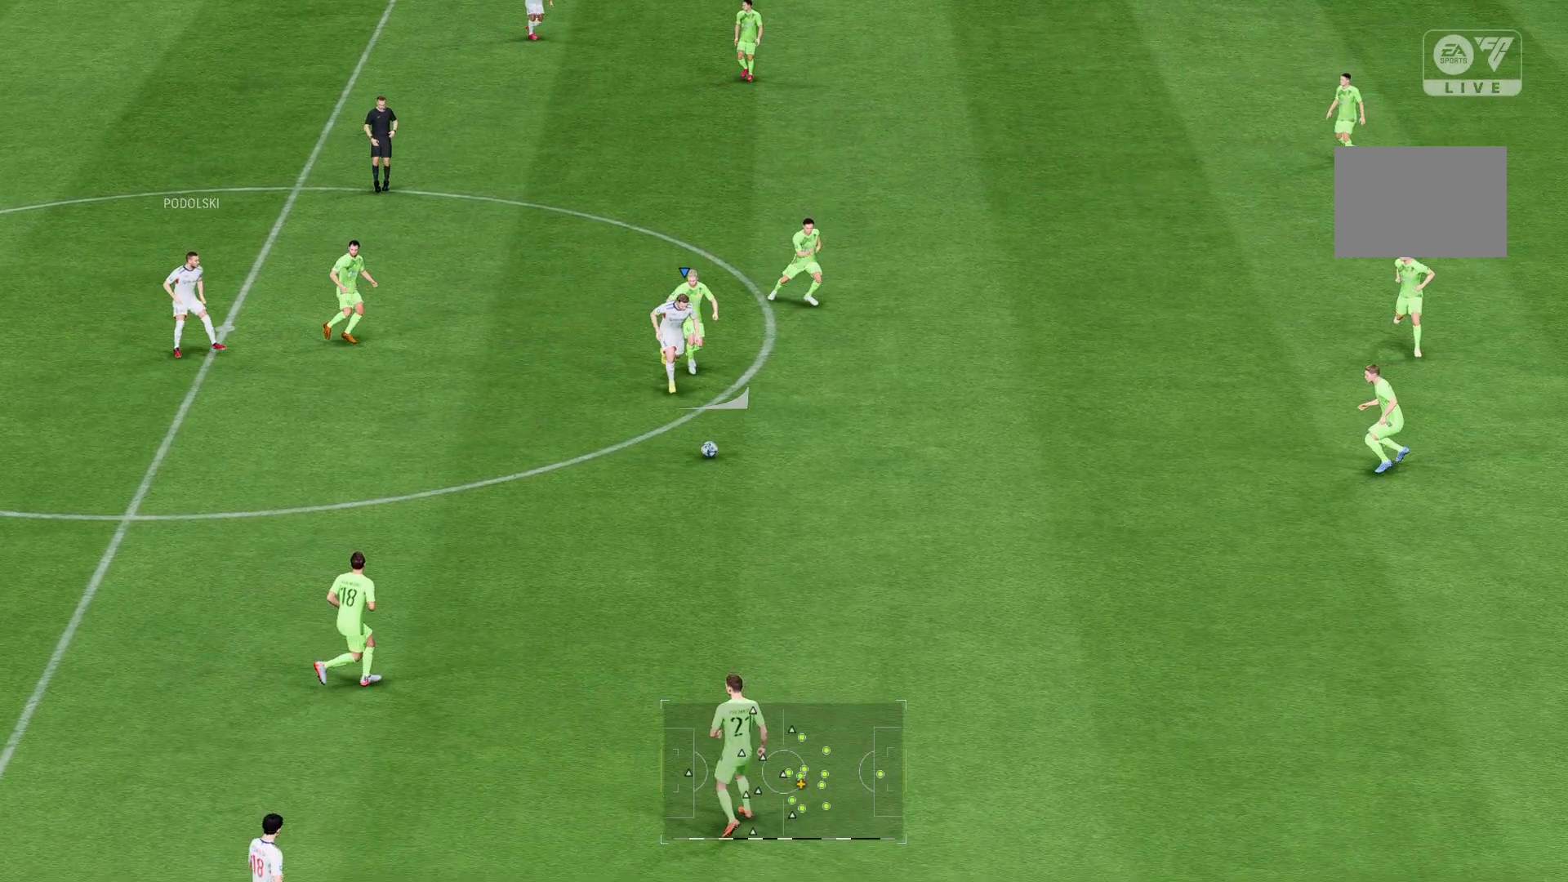
{"buttons": ["R2"], "left_stick": "down", "right_stick": "center", "events": []}
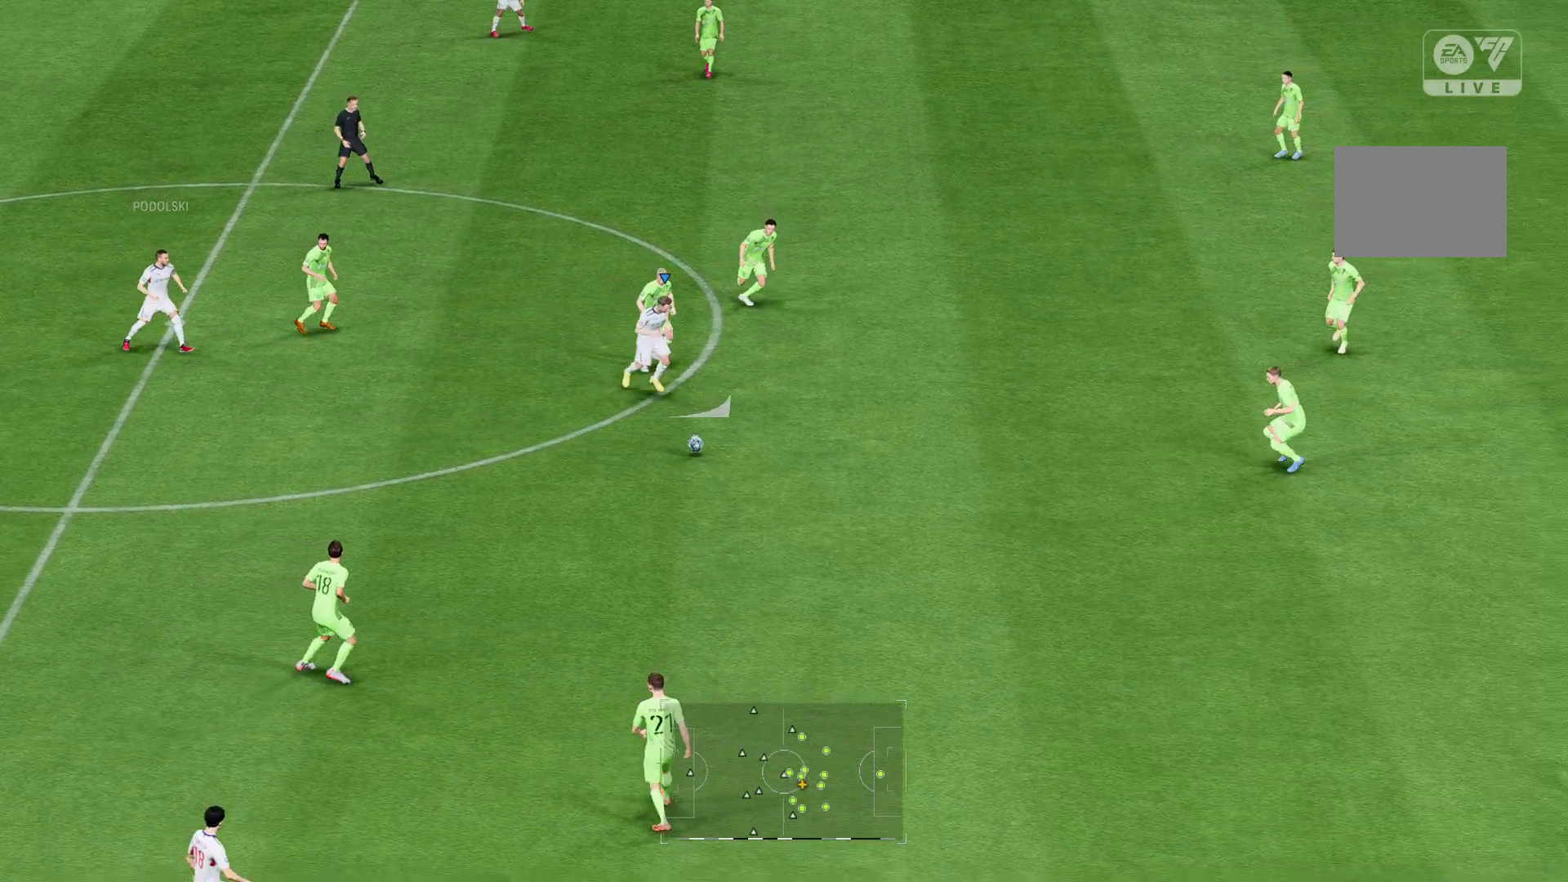
{"buttons": ["R2"], "left_stick": "down", "right_stick": "center", "events": []}
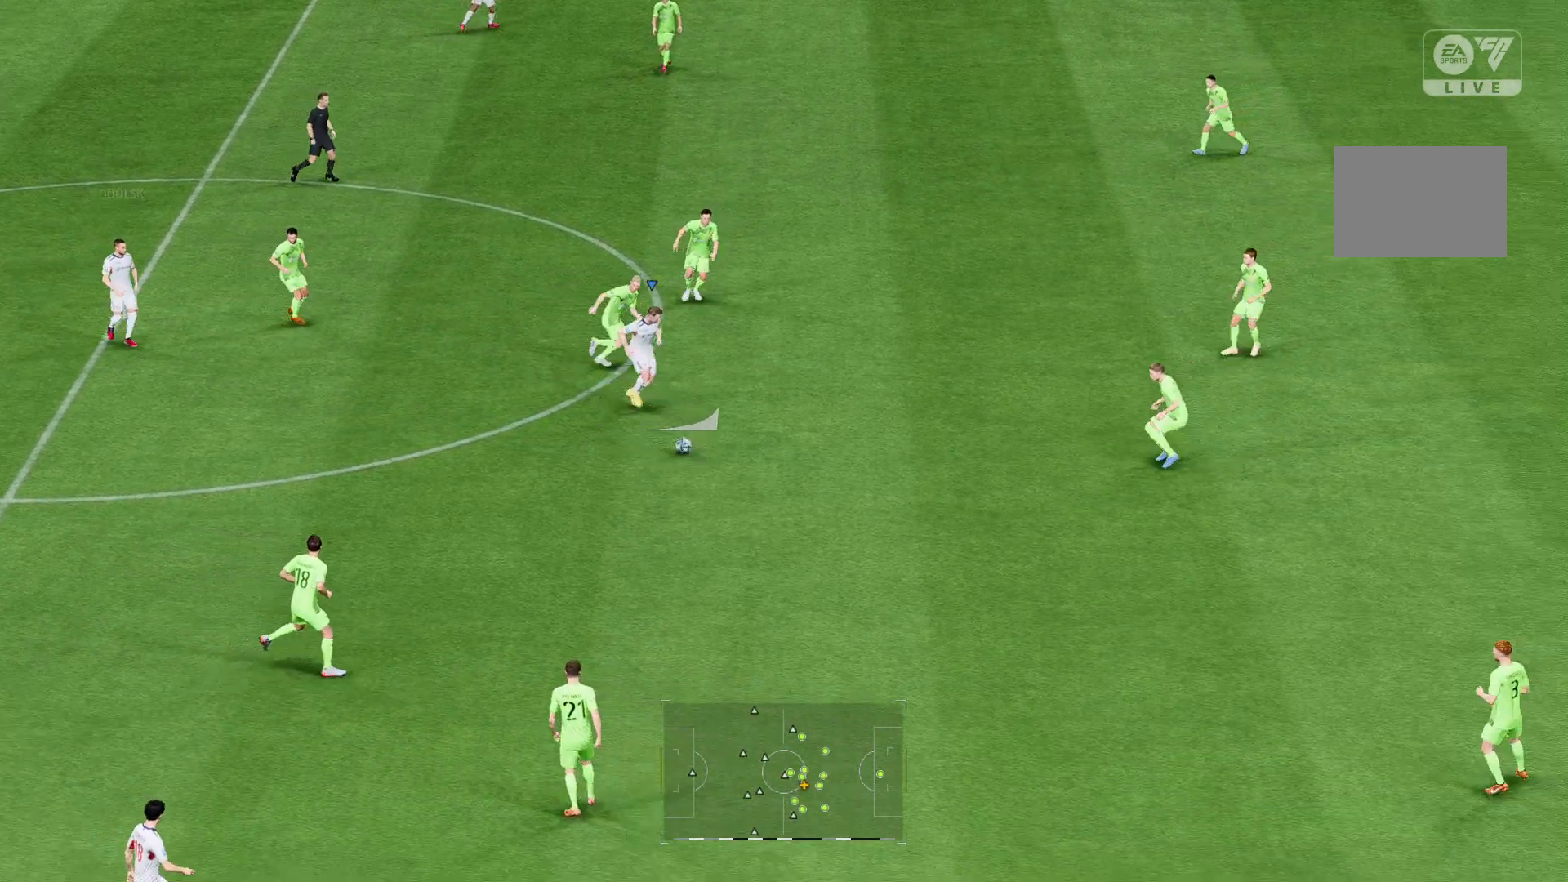
{"buttons": ["R2"], "left_stick": "down", "right_stick": "center", "events": []}
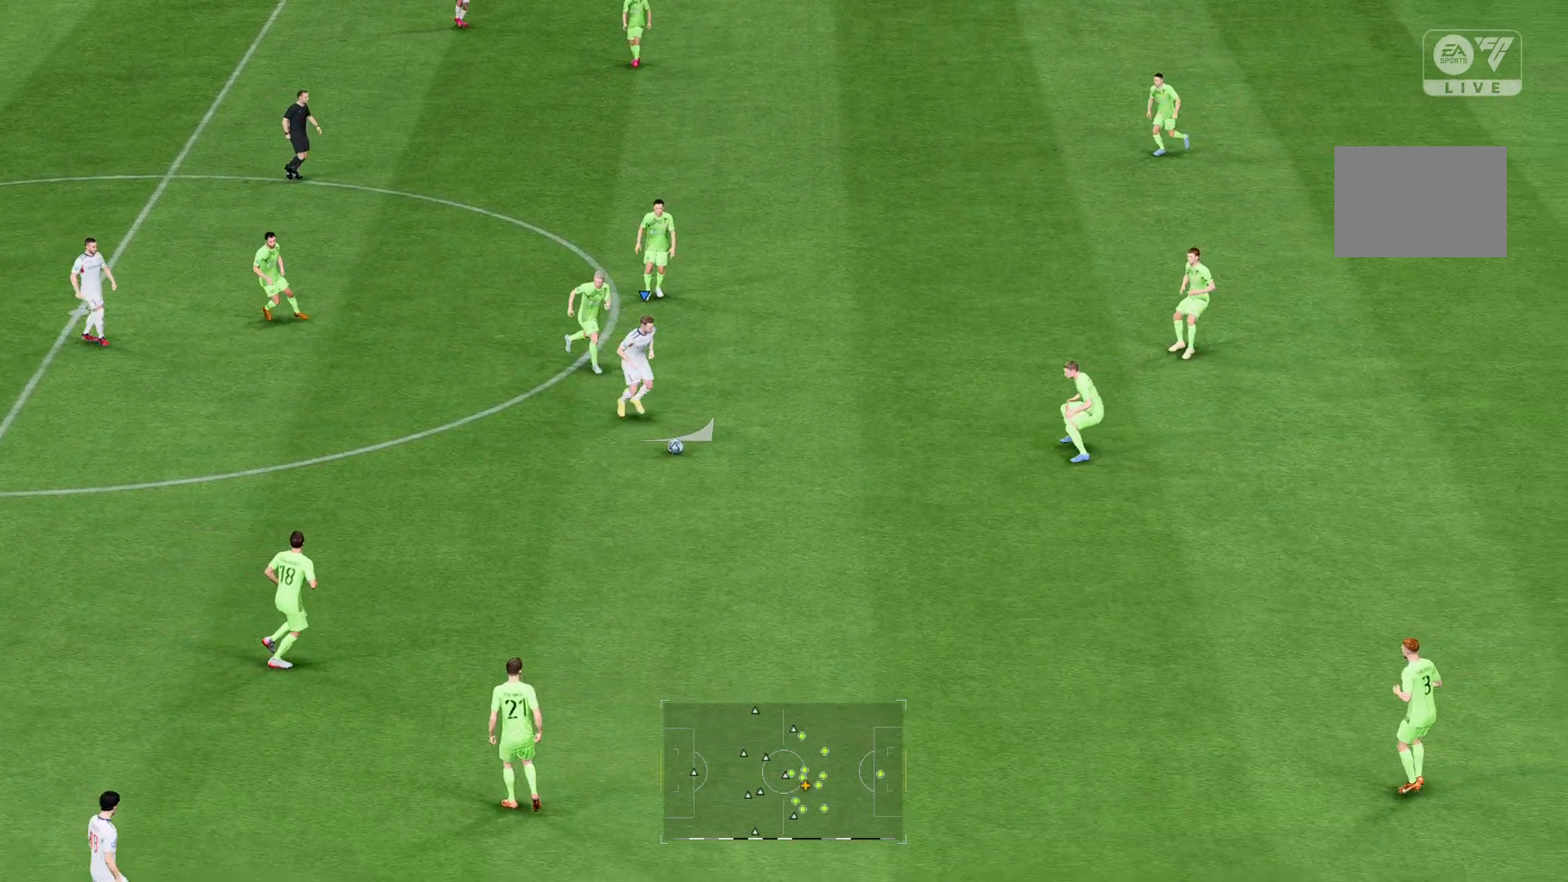
{"buttons": ["R2"], "left_stick": "down", "right_stick": "center", "events": []}
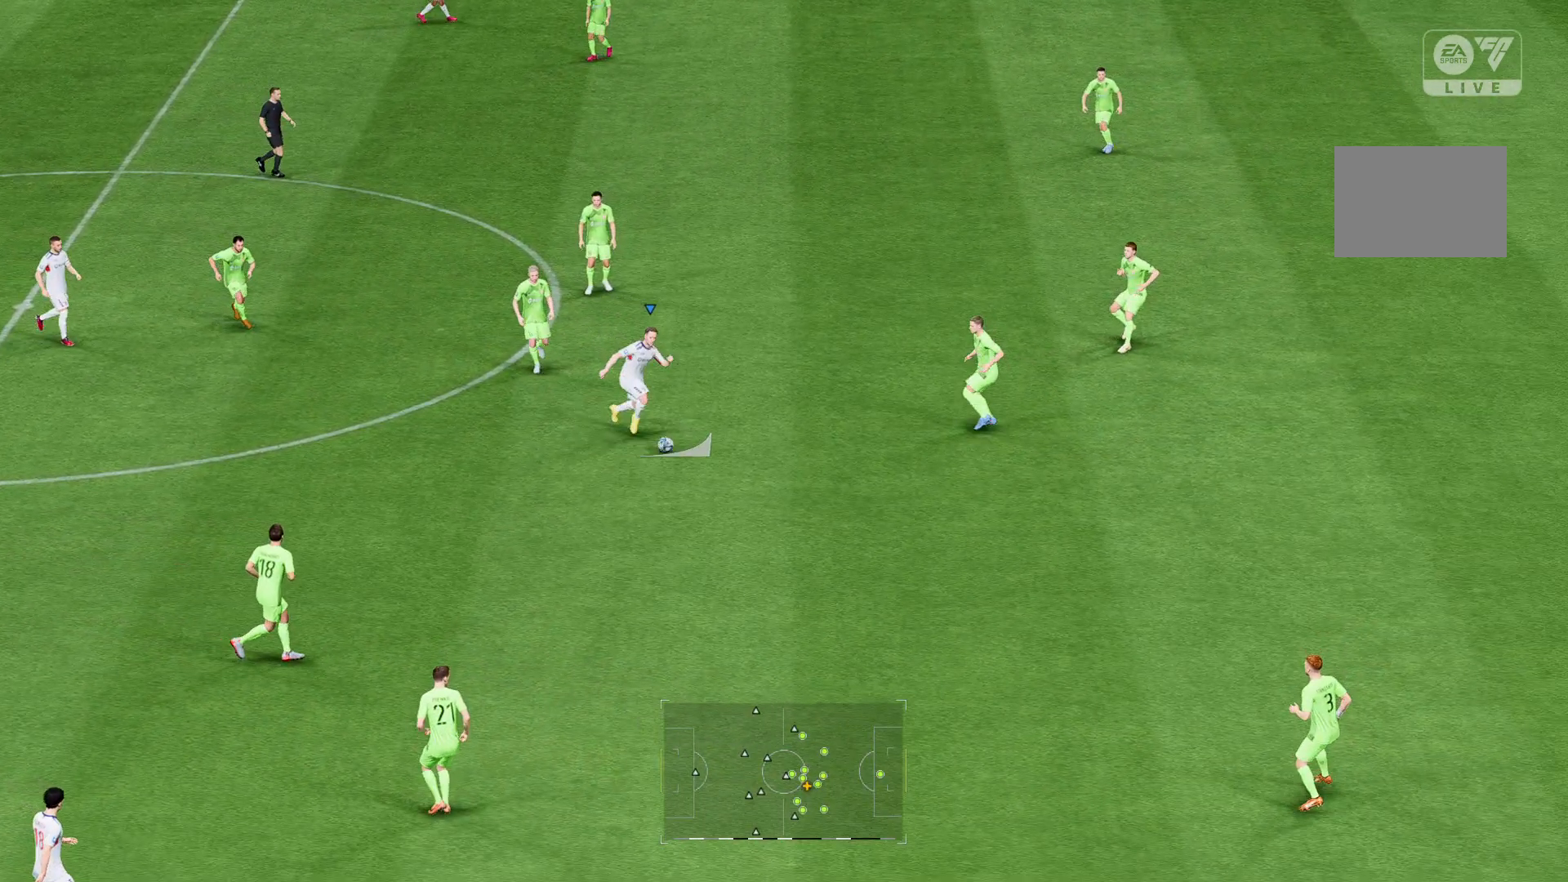
{"buttons": ["R2"], "left_stick": "down", "right_stick": "center", "events": []}
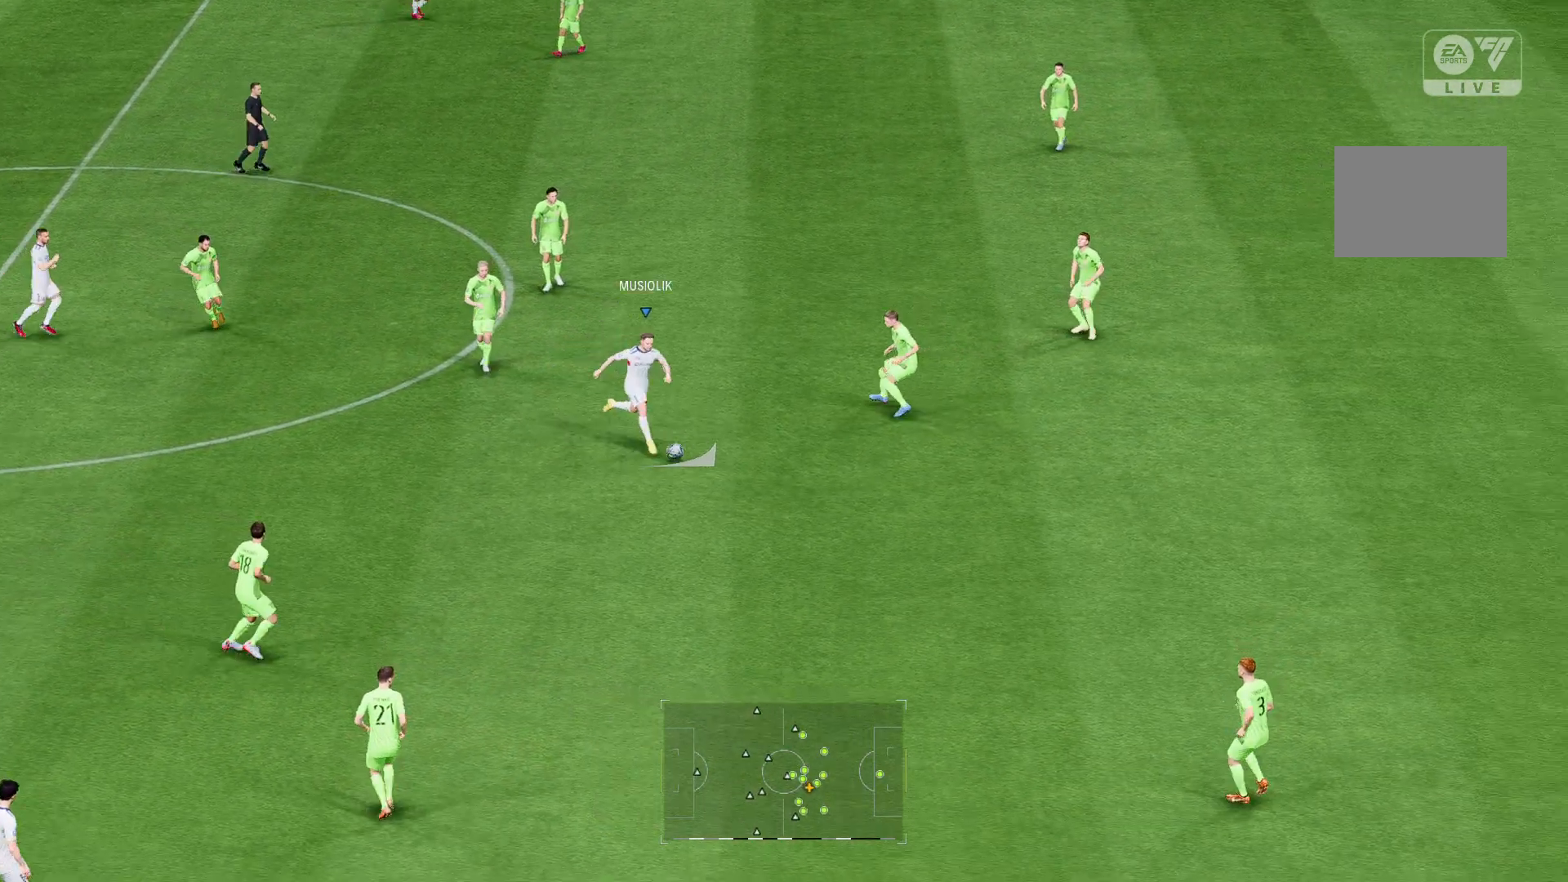
{"buttons": ["R2"], "left_stick": "down", "right_stick": "center", "events": []}